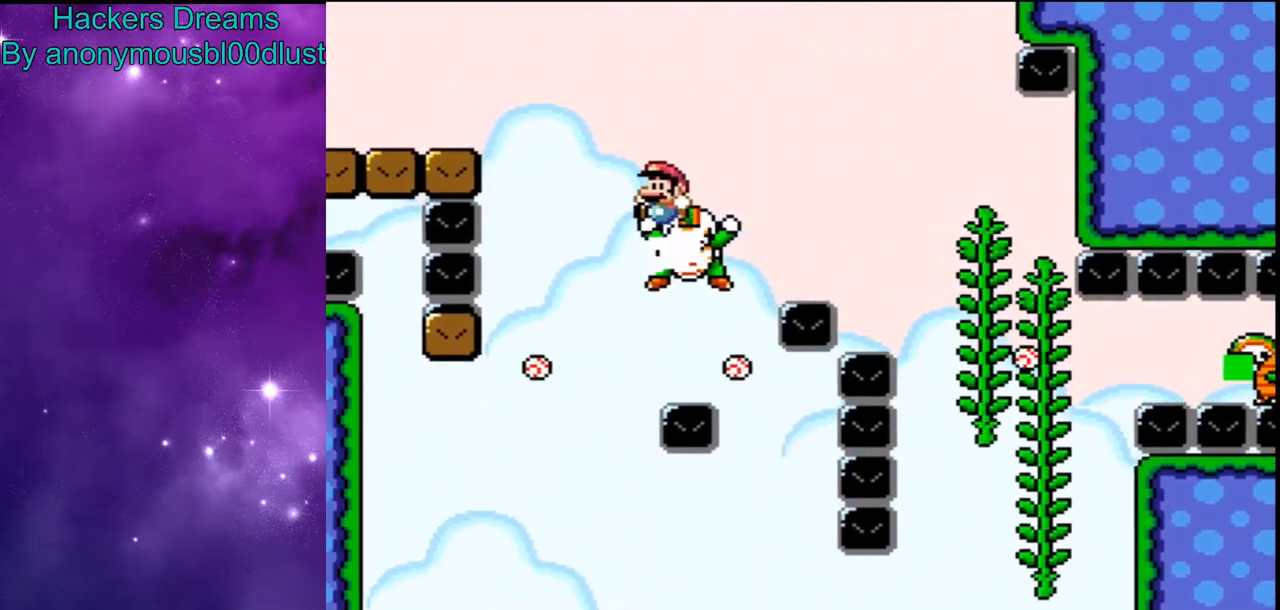
Gameplay with a controller (Nintendo layout); each line is a JSON object with the inputs held at the frame after it. "events" lists button and stick changes between this image and that frame as [ms after this image, input, new state], when the widget could be followed in between. Not read: DPAD_RIGHT L3 R3.
{"buttons": [], "events": [[133, "B", "up"], [300, "B", "down"], [367, "B", "up"], [500, "Y", "up"]]}
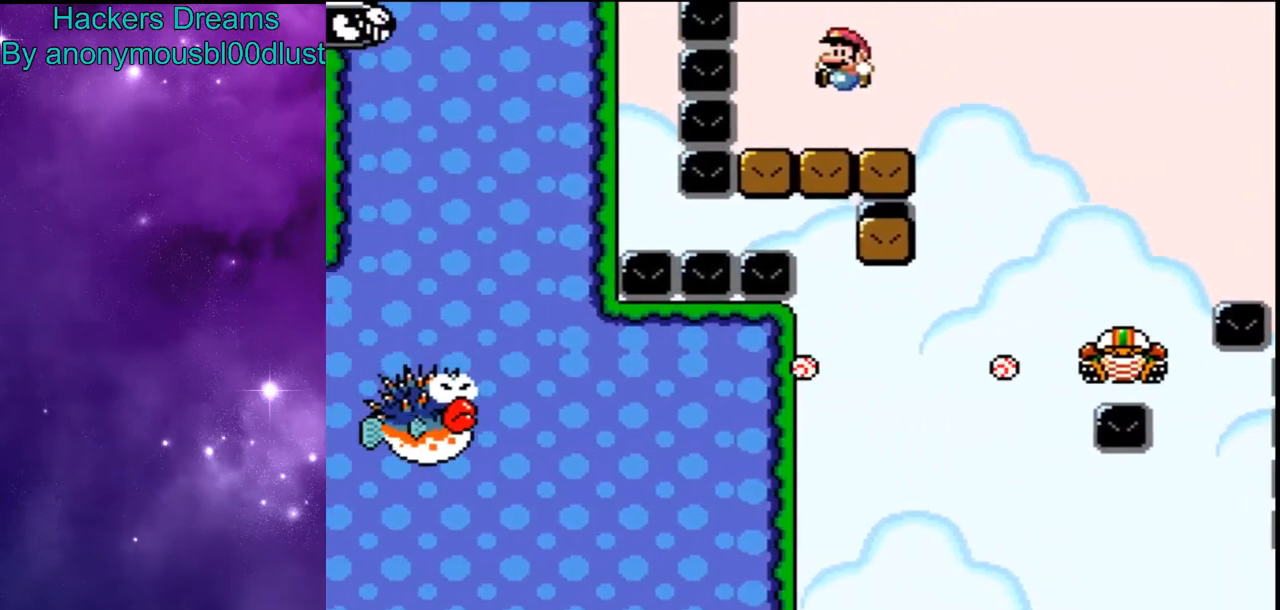
{"buttons": ["X"], "events": [[33, "X", "down"]]}
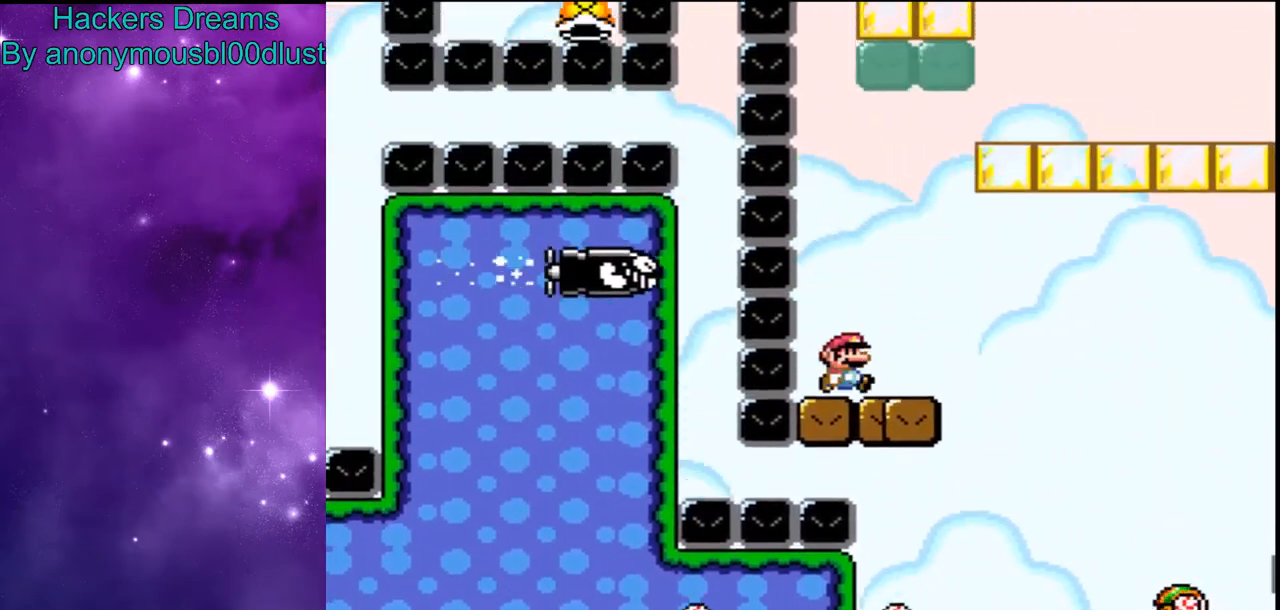
{"buttons": ["A", "X"]}
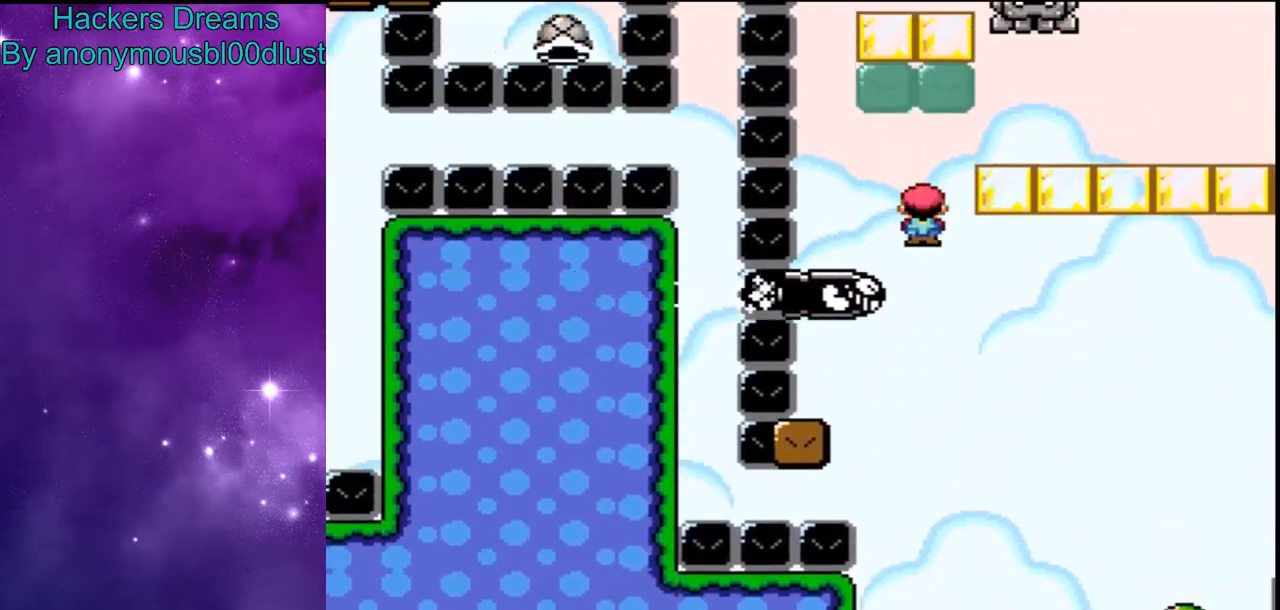
{"buttons": ["Y"], "events": [[33, "A", "up"], [33, "Y", "down"], [67, "X", "up"]]}
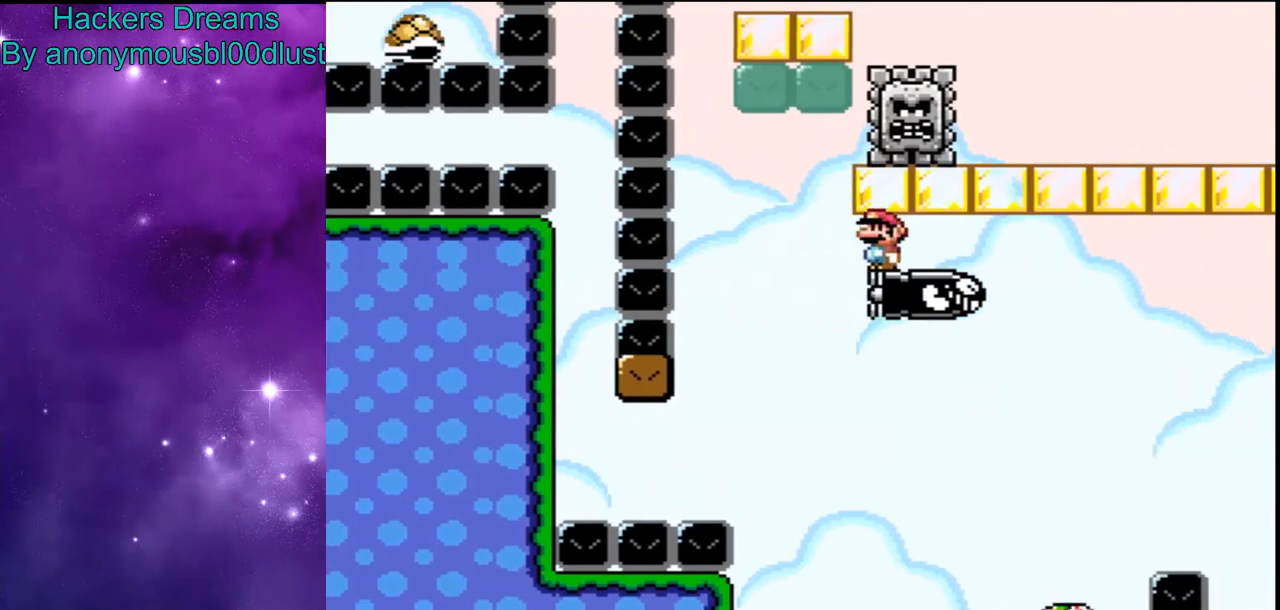
{"buttons": ["Y"], "events": []}
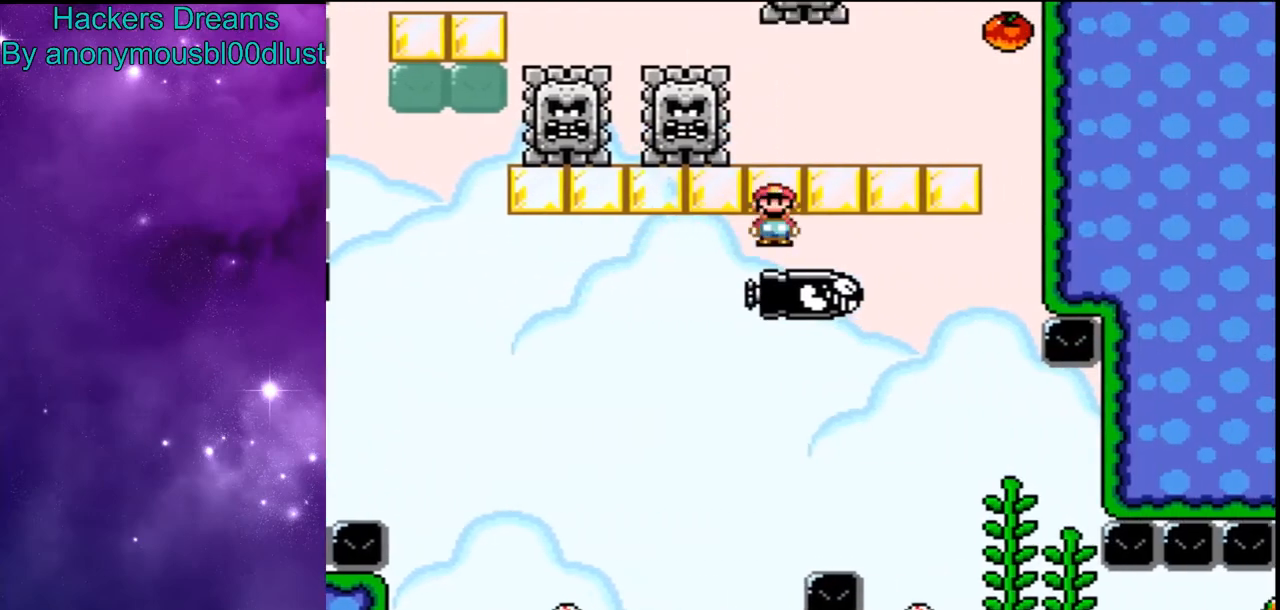
{"buttons": ["B", "Y"], "events": [[267, "B", "down"]]}
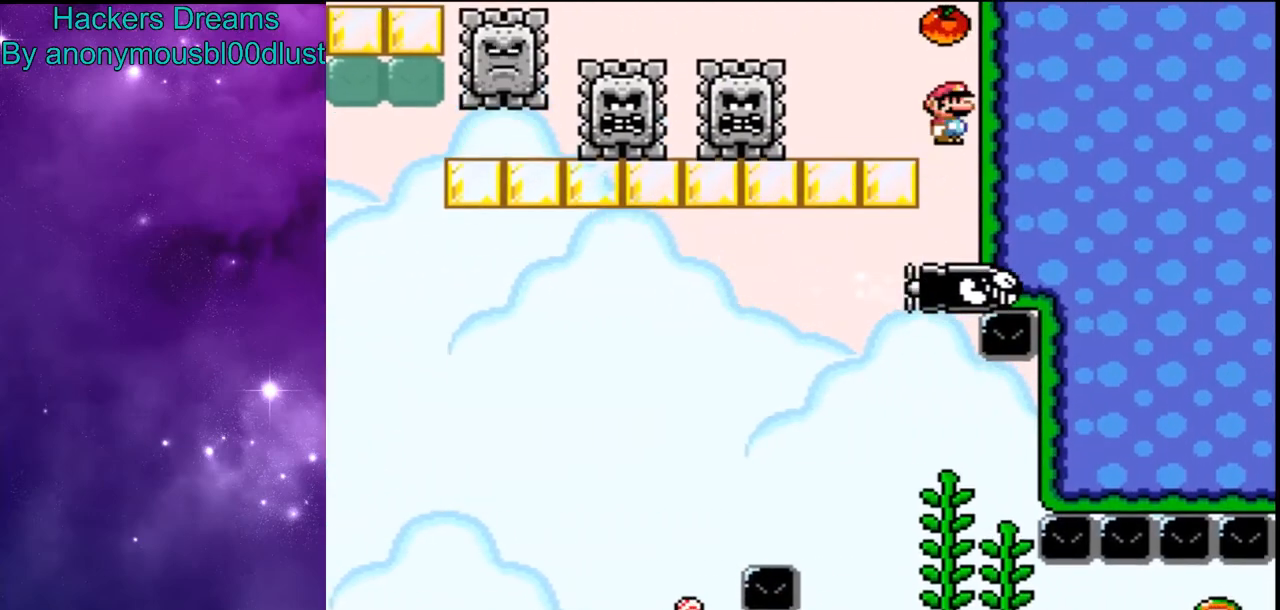
{"buttons": ["Y"], "events": [[267, "B", "up"]]}
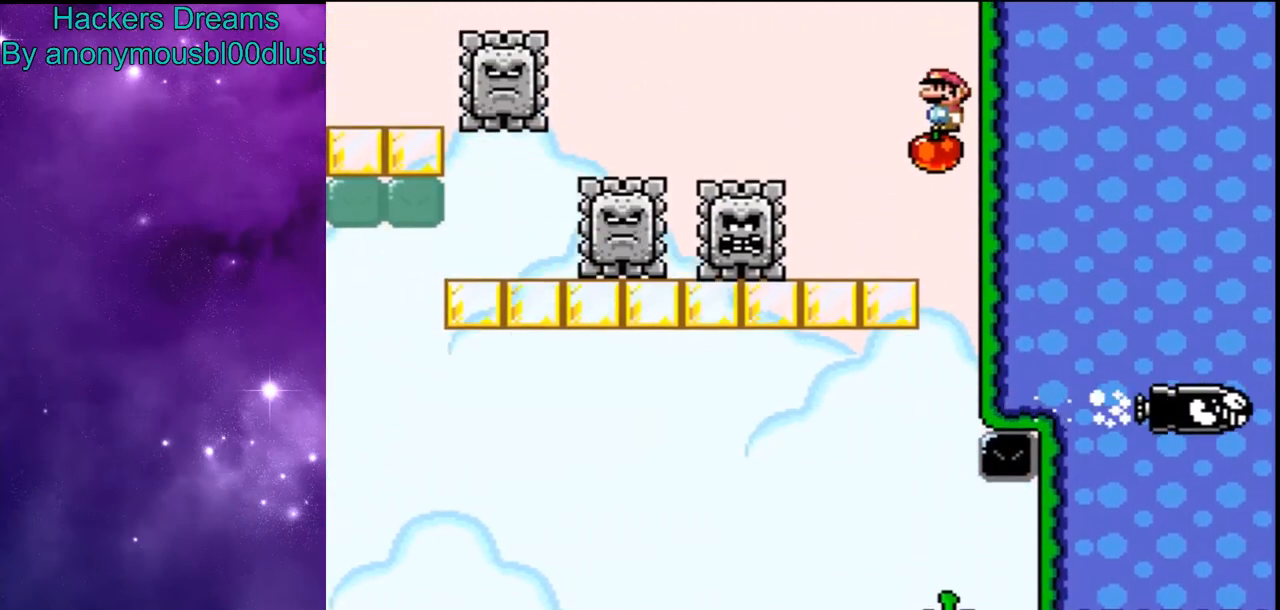
{"buttons": ["B", "Y"]}
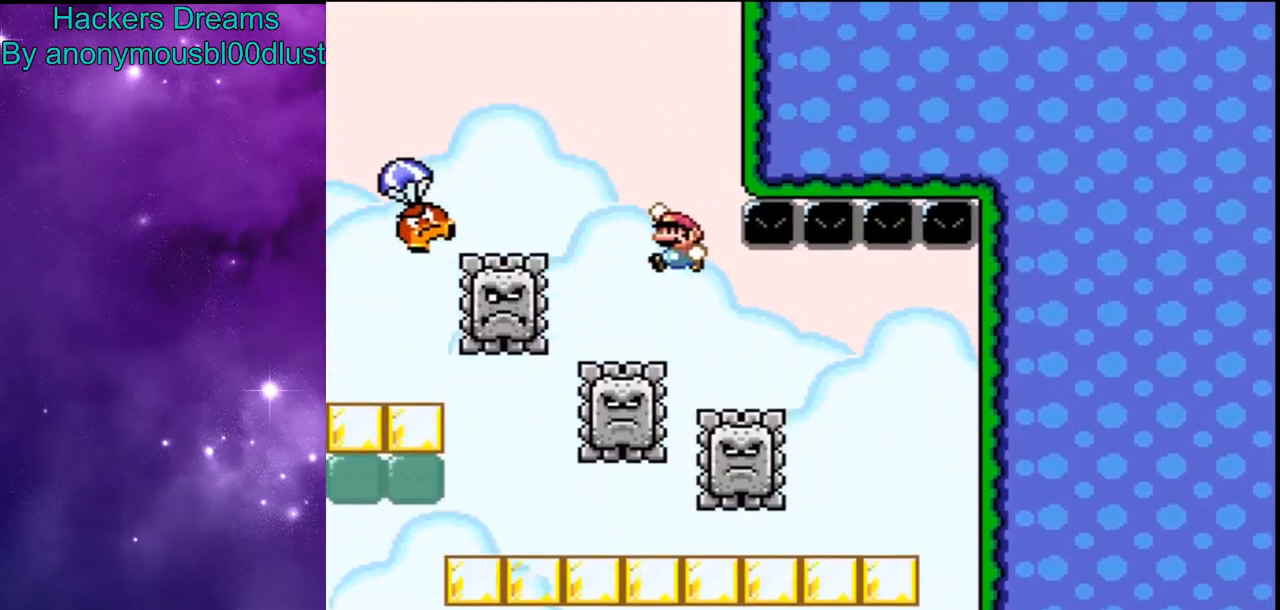
{"buttons": ["B", "Y"], "events": [[333, "B", "up"], [367, "B", "down"]]}
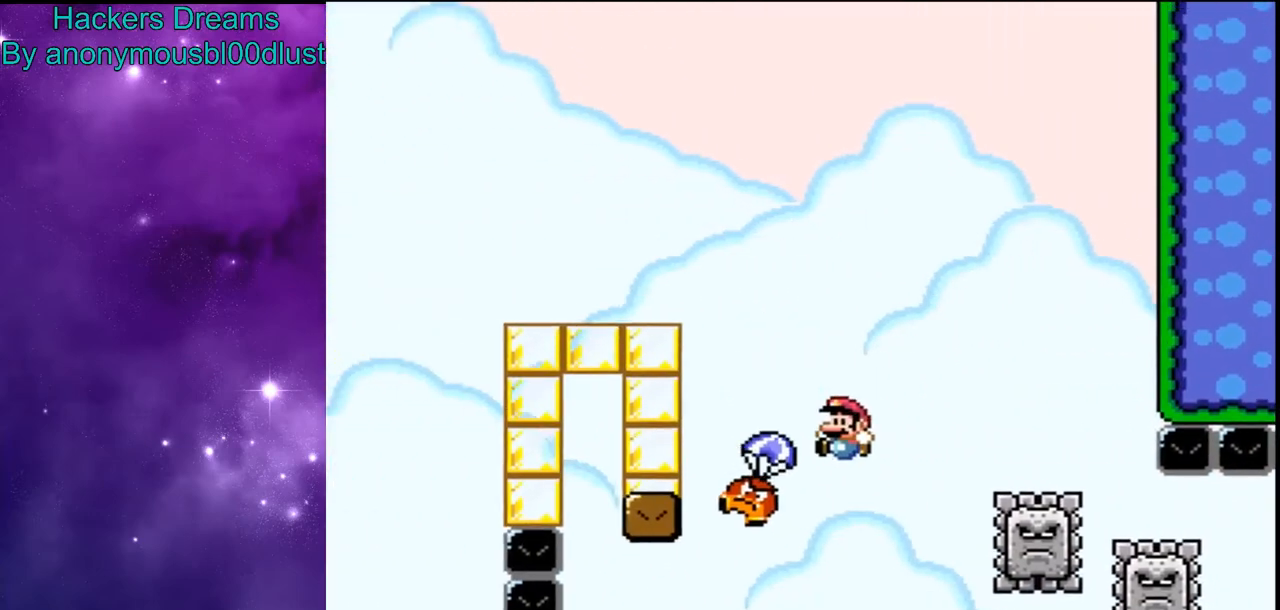
{"buttons": ["B", "Y"], "events": [[333, "B", "up"], [400, "B", "down"]]}
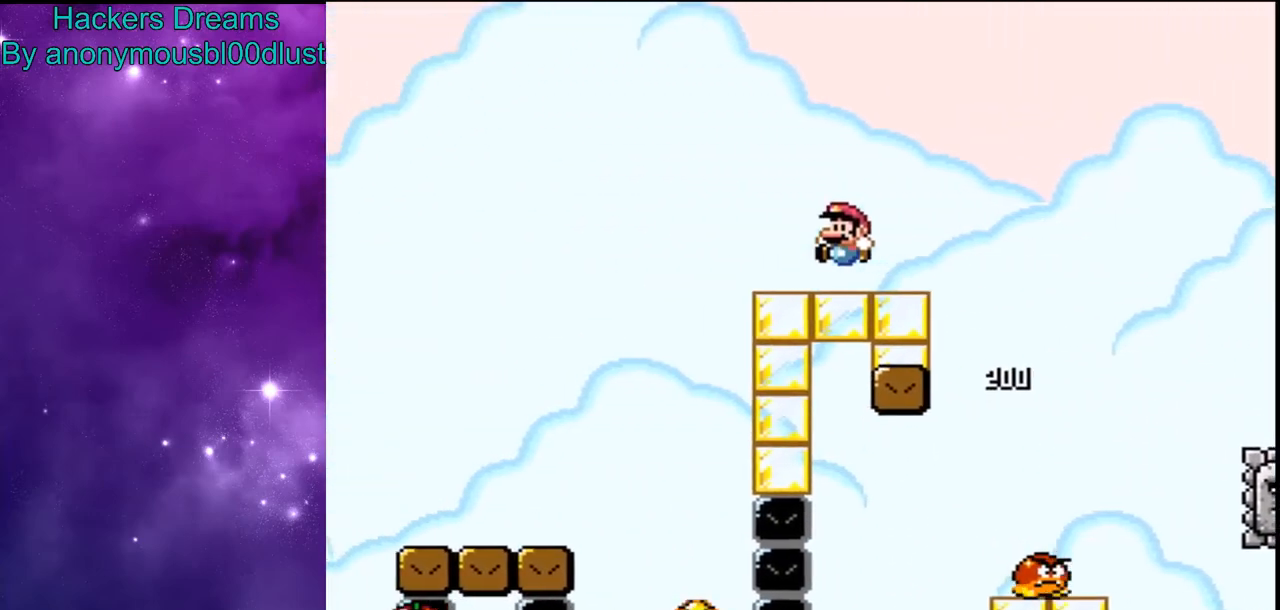
{"buttons": ["B", "Y"], "events": []}
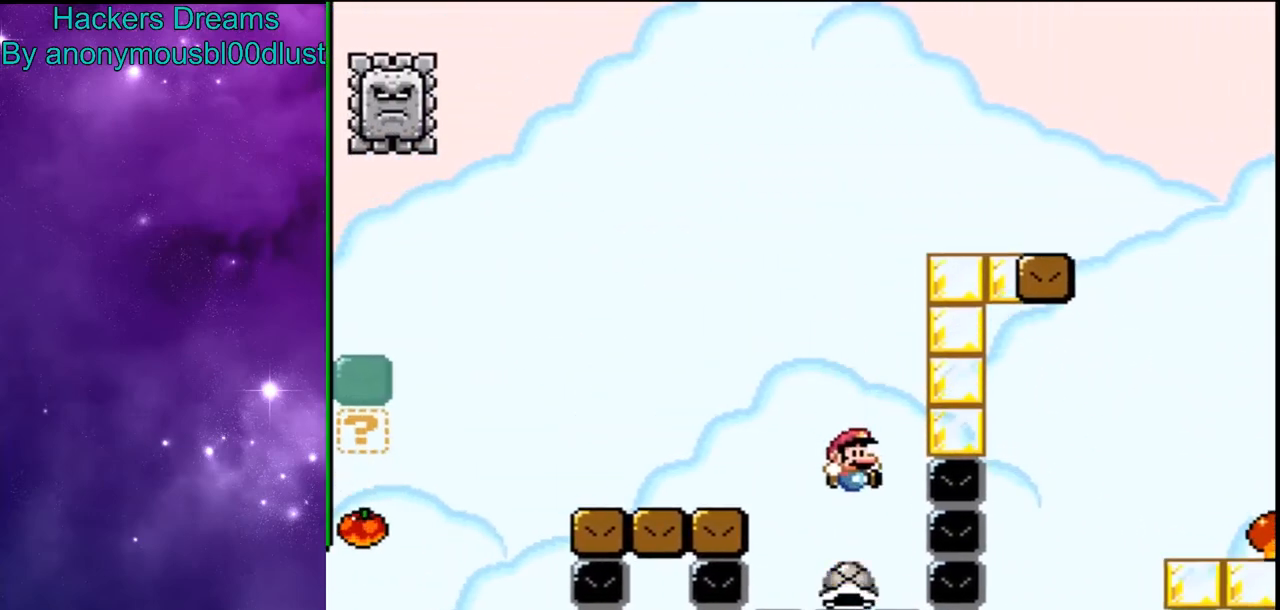
{"buttons": ["X"], "events": [[267, "B", "up"], [333, "Y", "up"], [367, "X", "down"]]}
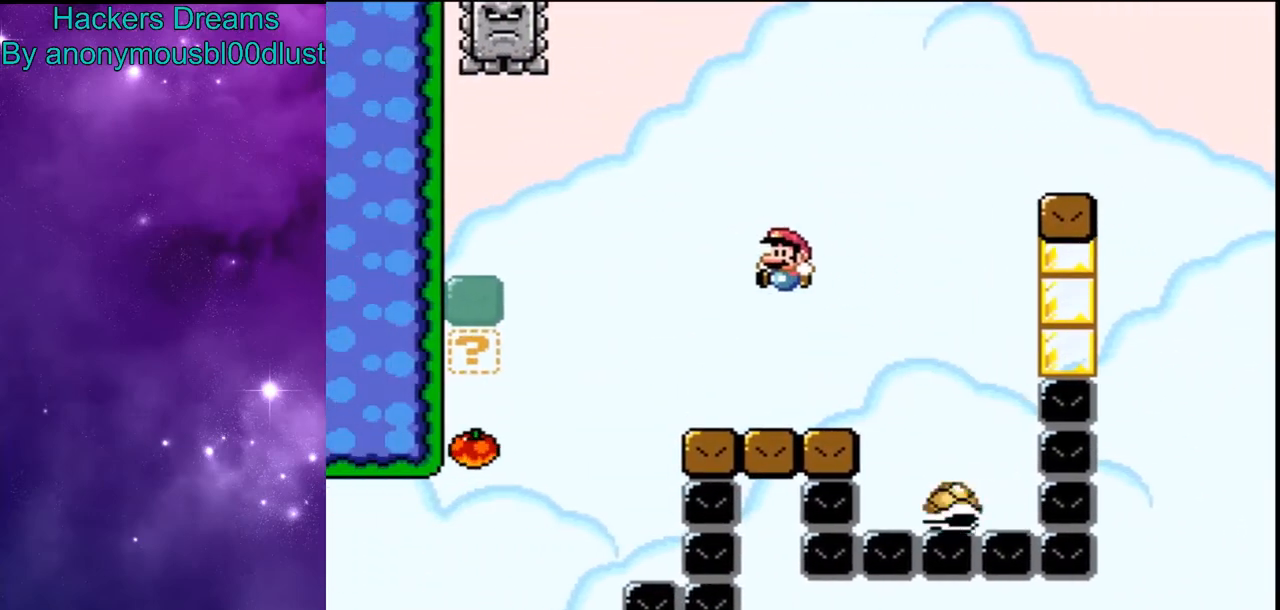
{"buttons": ["X"], "events": [[300, "A", "down"], [433, "A", "up"]]}
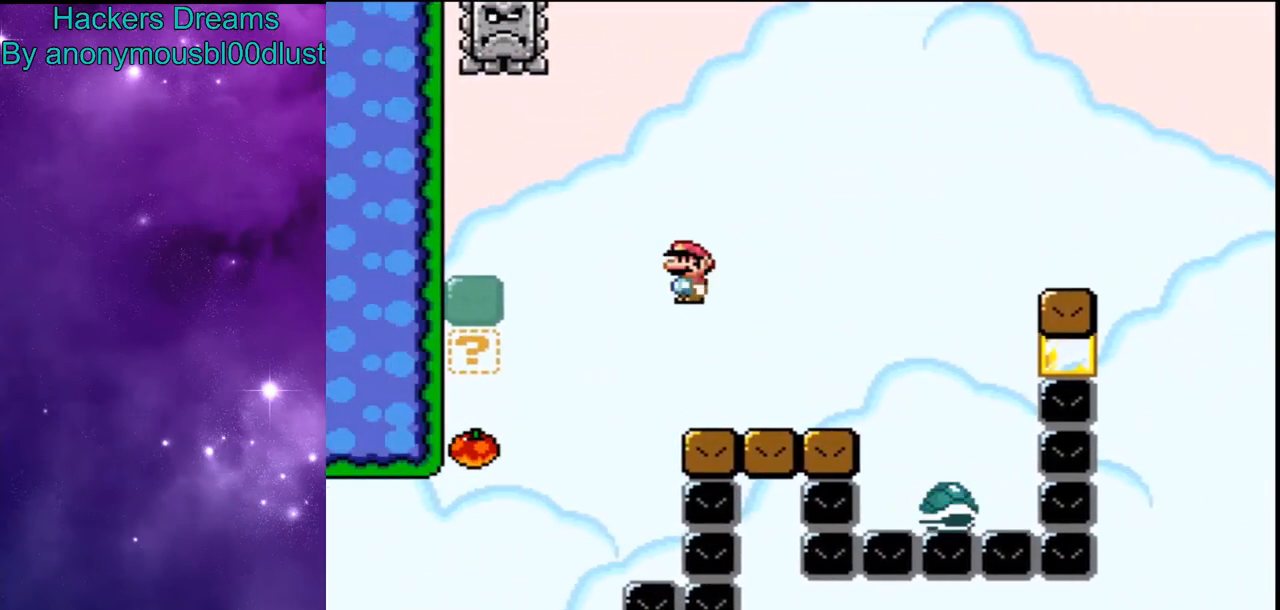
{"buttons": ["B", "Y"], "events": [[67, "A", "down"], [367, "X", "up"], [367, "Y", "down"], [400, "A", "up"], [500, "B", "down"]]}
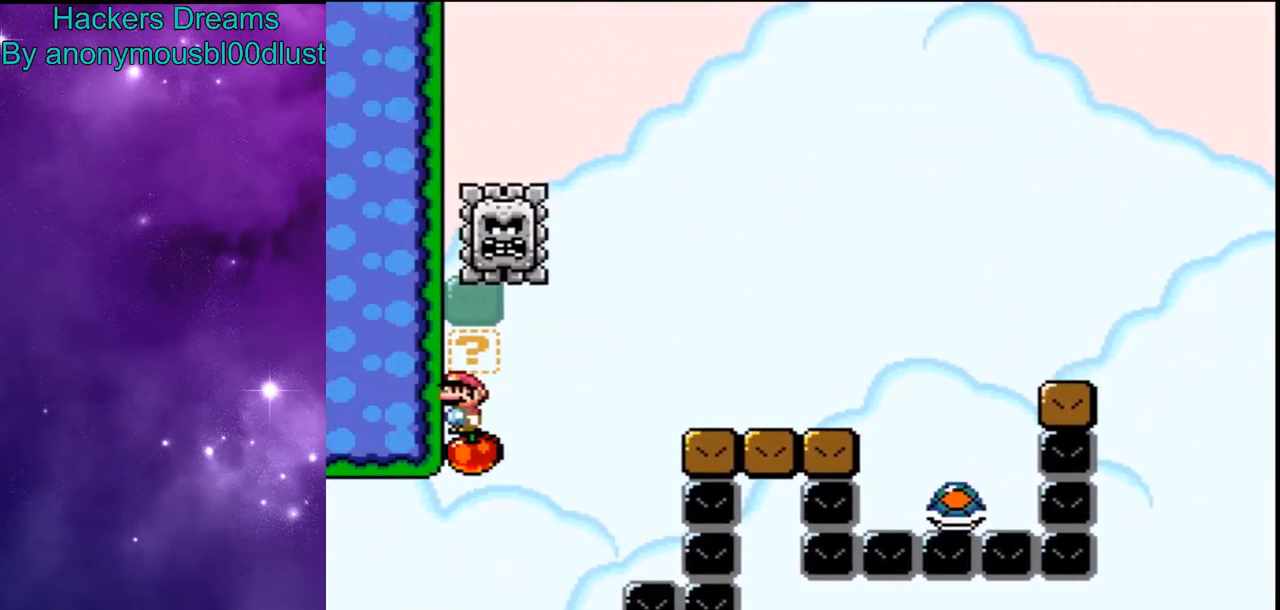
{"buttons": ["Y"], "events": [[133, "B", "up"]]}
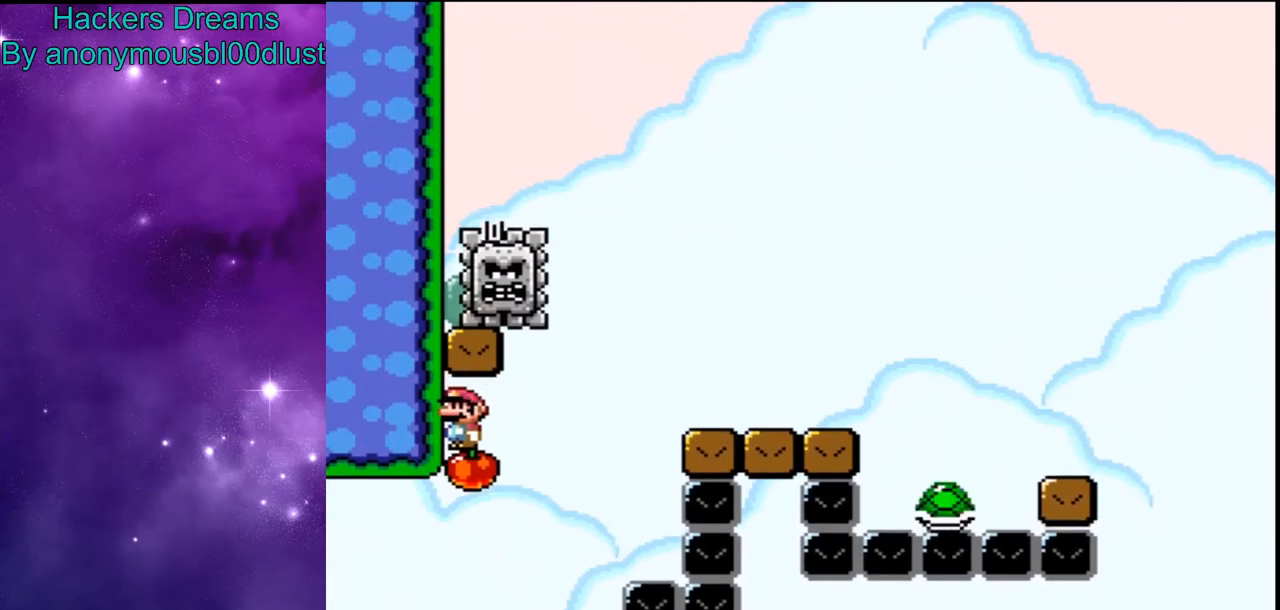
{"buttons": ["B", "Y"], "events": [[233, "B", "down"]]}
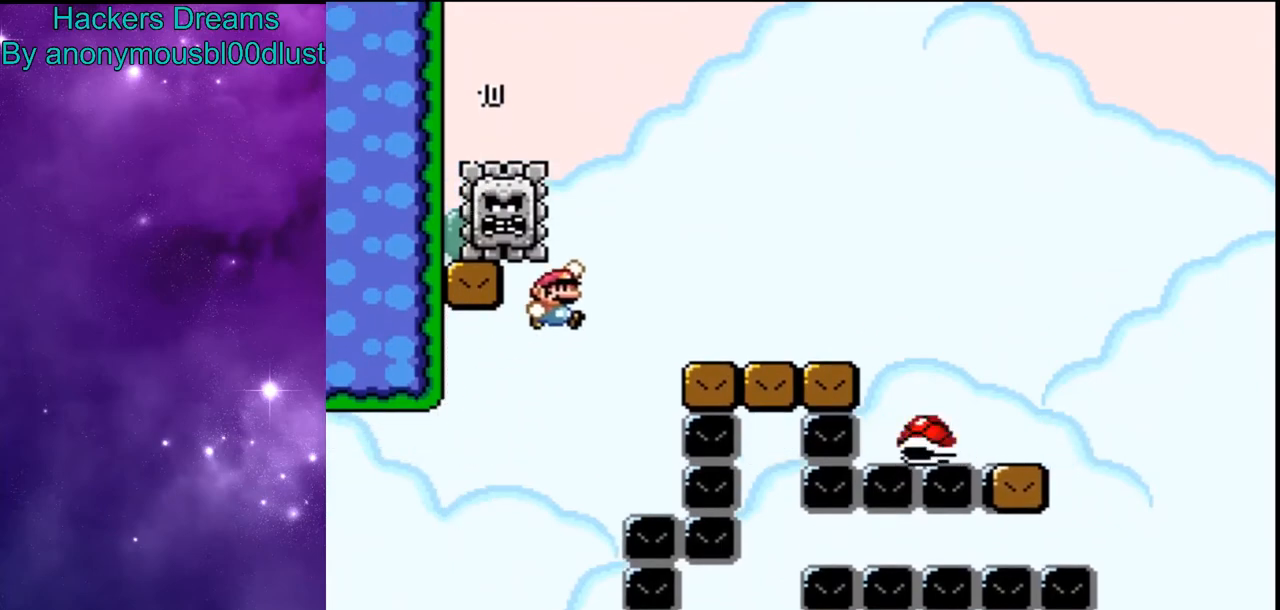
{"buttons": ["Y"], "events": [[100, "B", "up"]]}
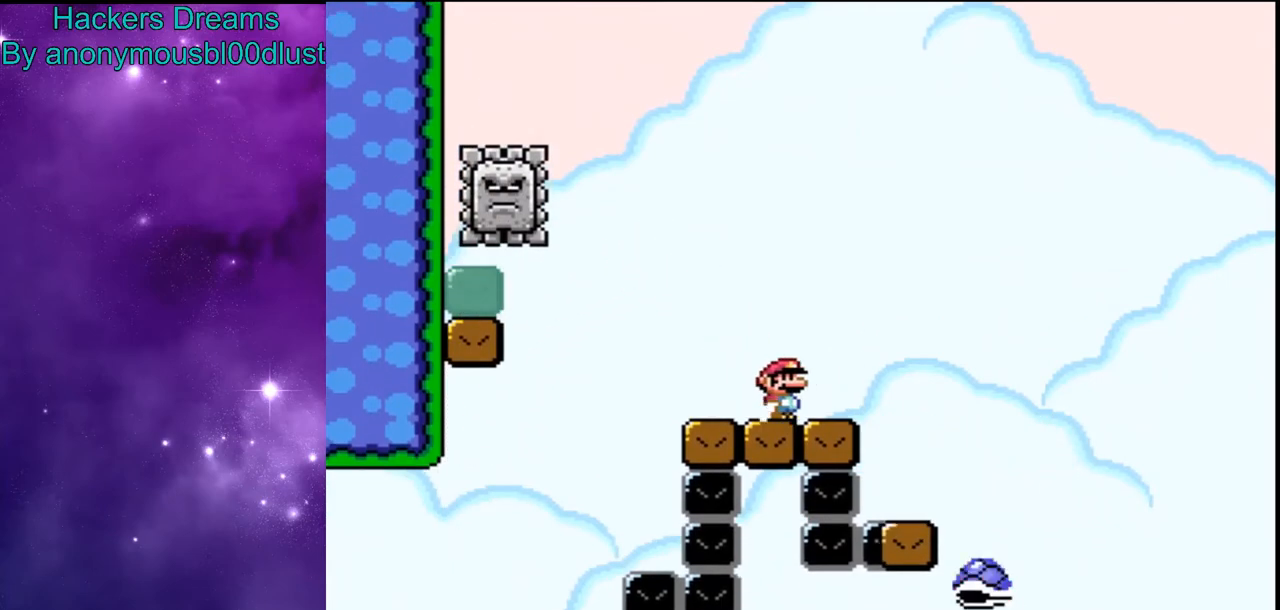
{"buttons": ["B", "Y"], "events": [[133, "B", "down"]]}
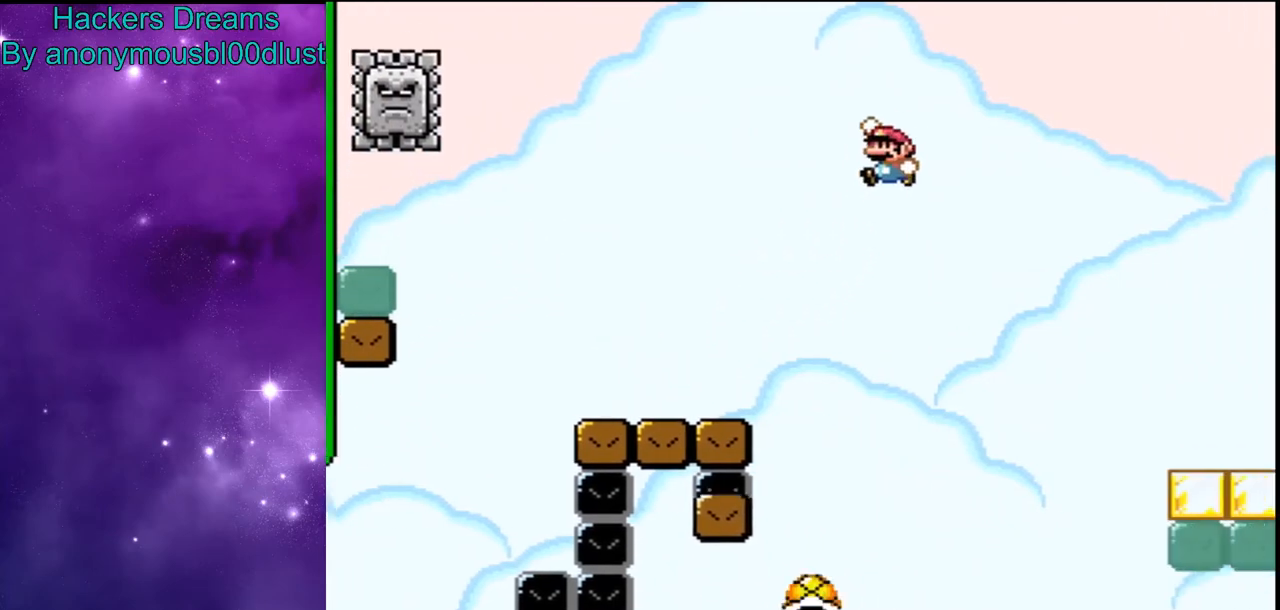
{"buttons": ["B", "Y"], "events": []}
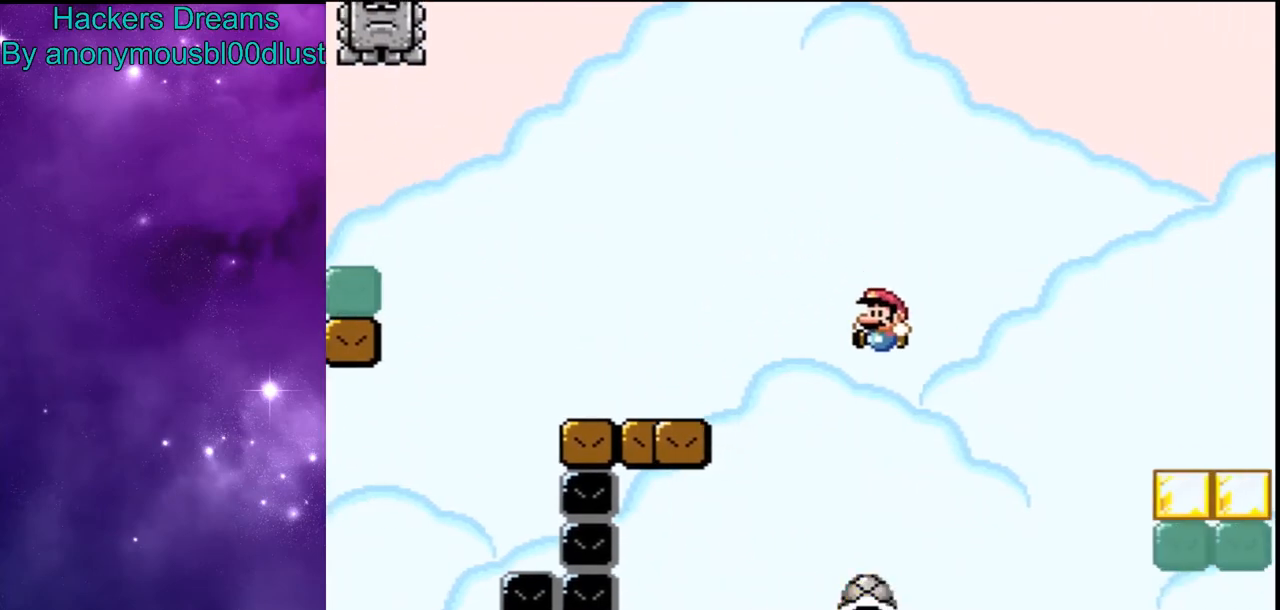
{"buttons": ["B", "Y"], "events": []}
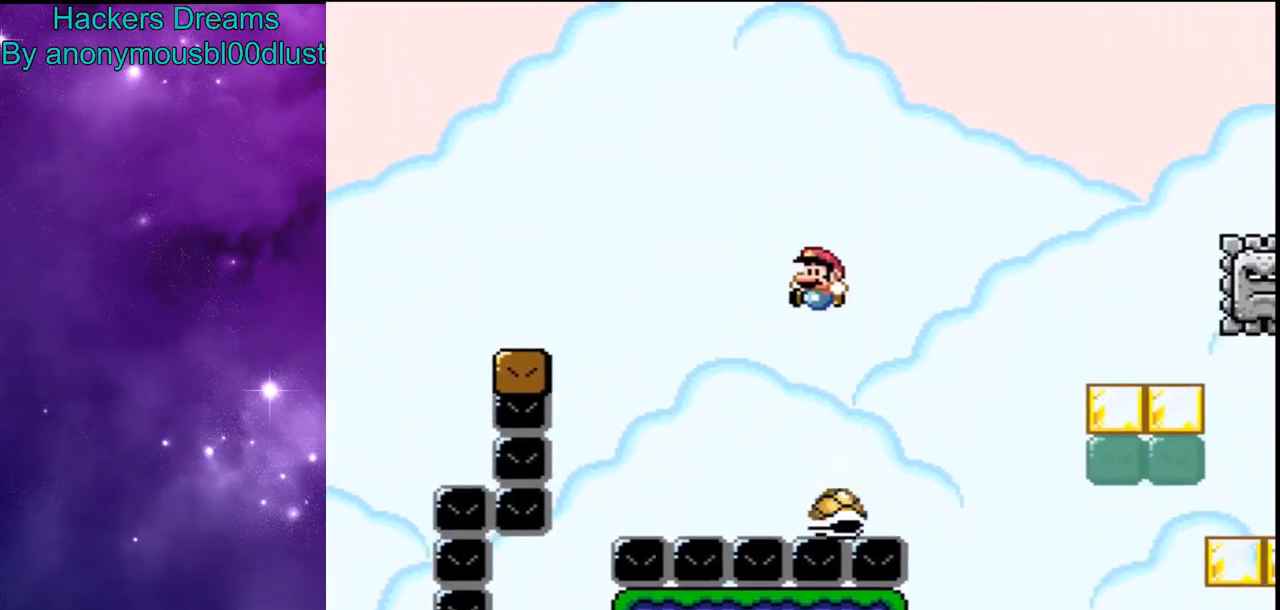
{"buttons": ["B", "Y"], "events": []}
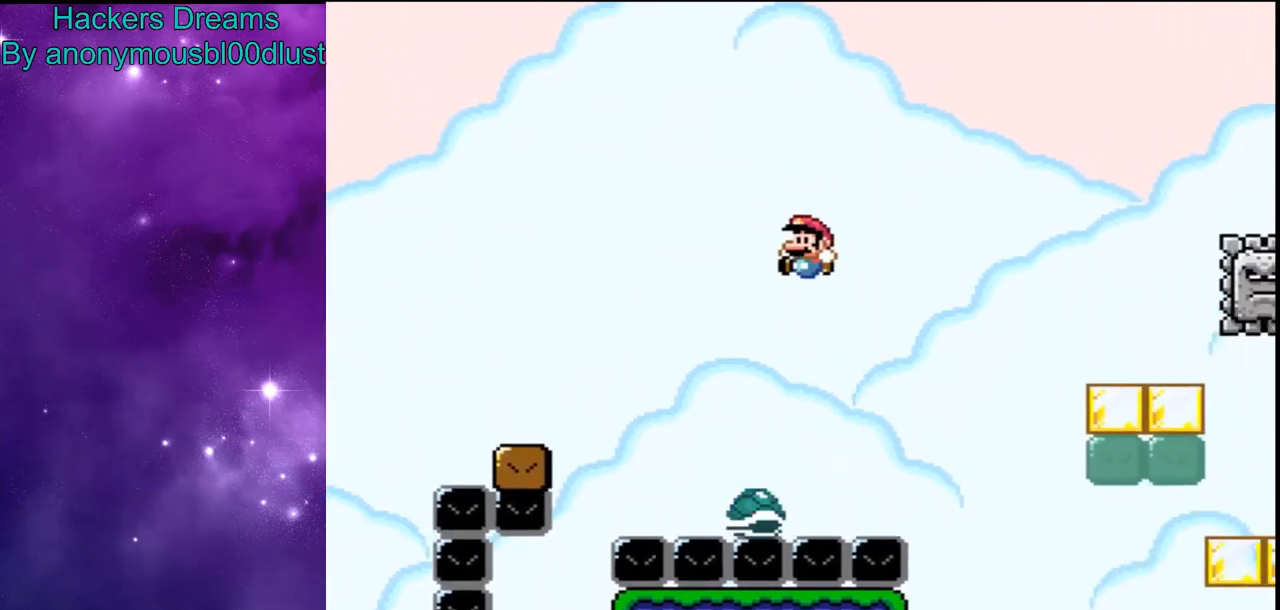
{"buttons": ["Y"], "events": [[500, "B", "up"]]}
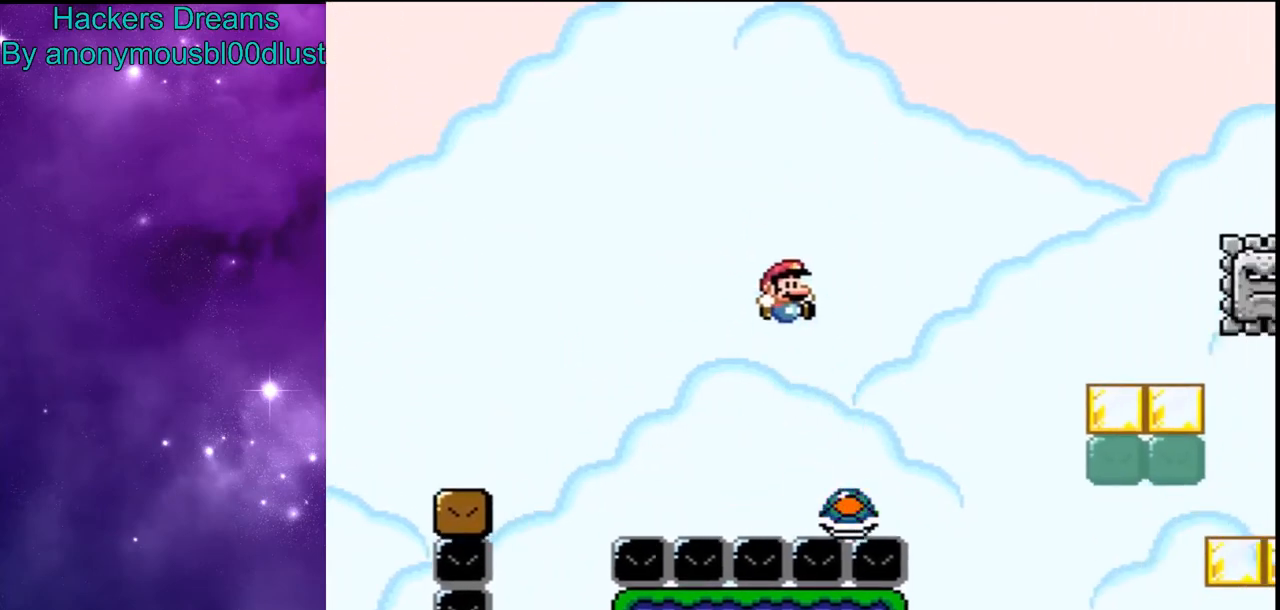
{"buttons": ["B", "Y"], "events": [[400, "B", "down"]]}
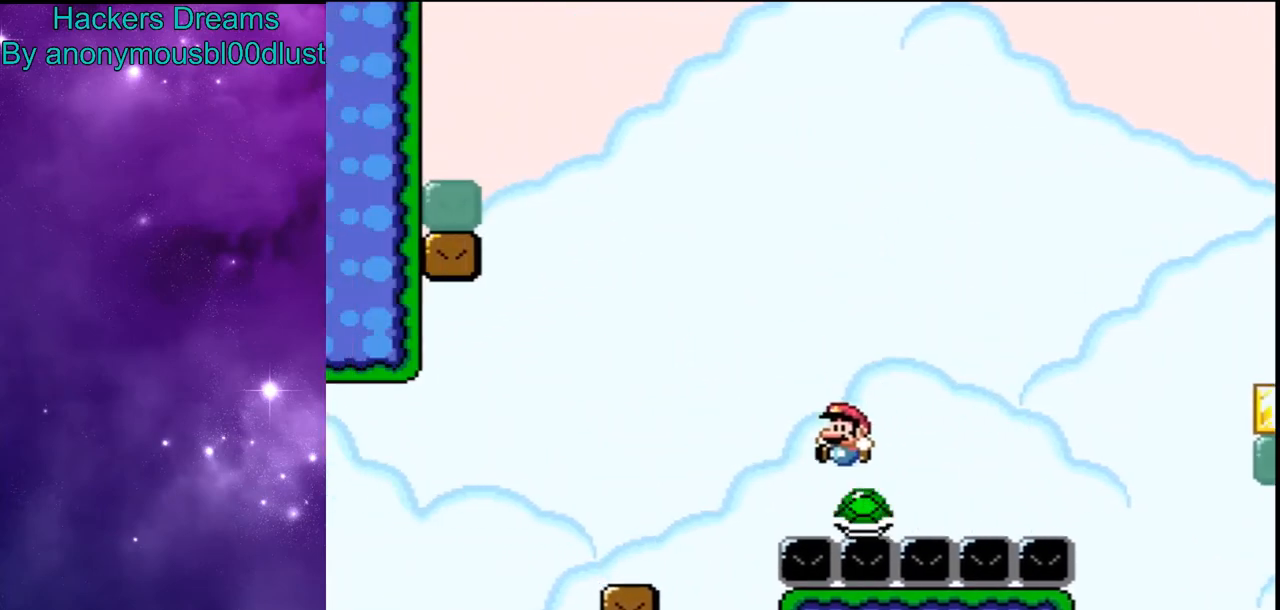
{"buttons": ["Y"], "events": [[100, "B", "up"]]}
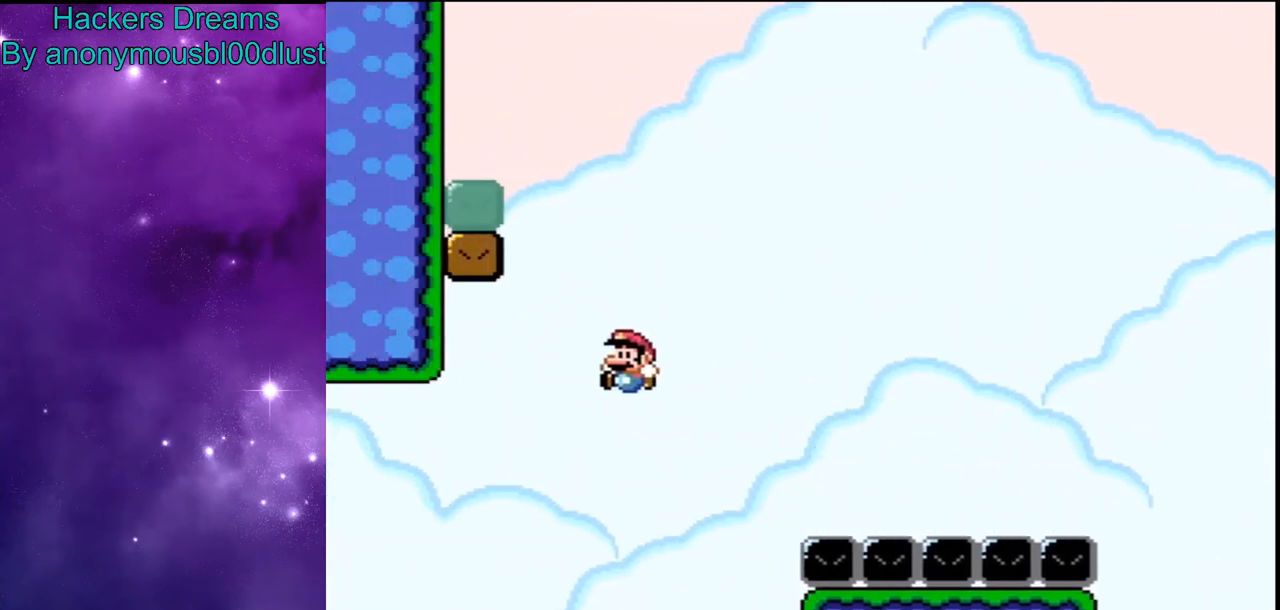
{"buttons": ["B"], "events": [[233, "Y", "up"], [367, "B", "down"]]}
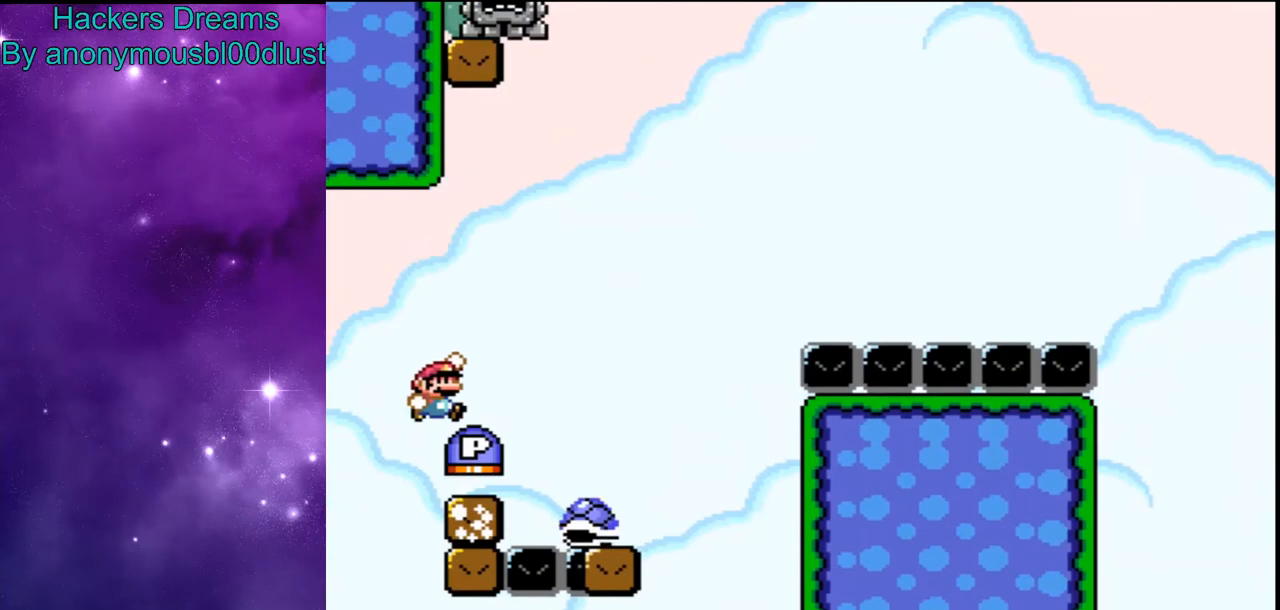
{"buttons": [], "events": [[400, "B", "up"]]}
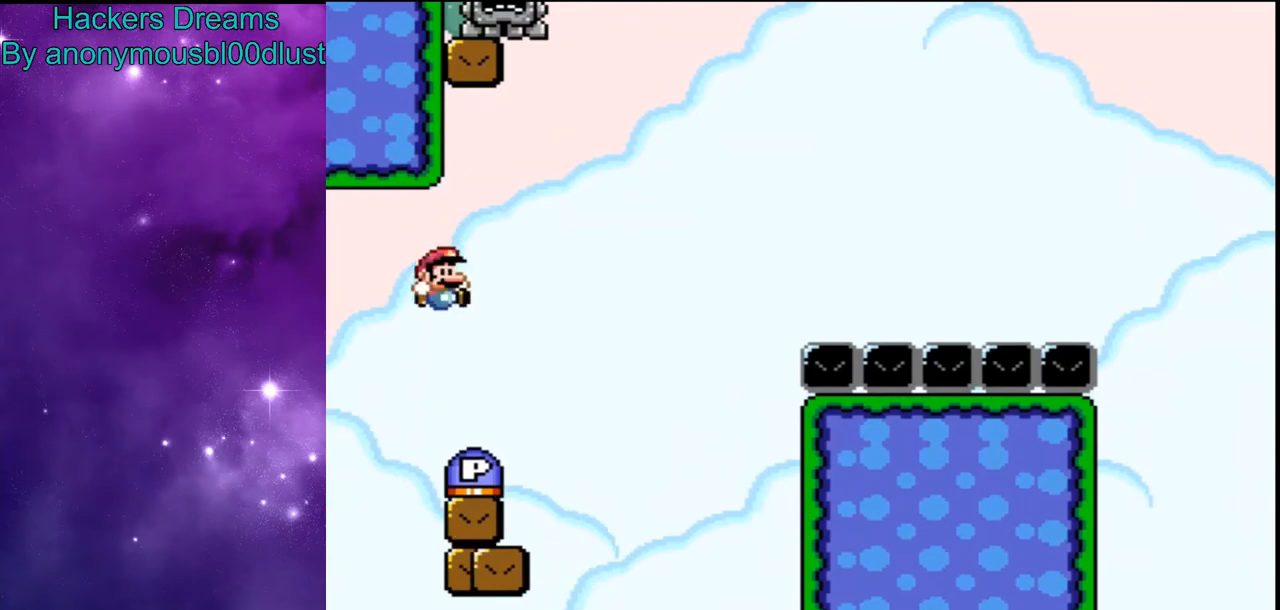
{"buttons": [], "events": []}
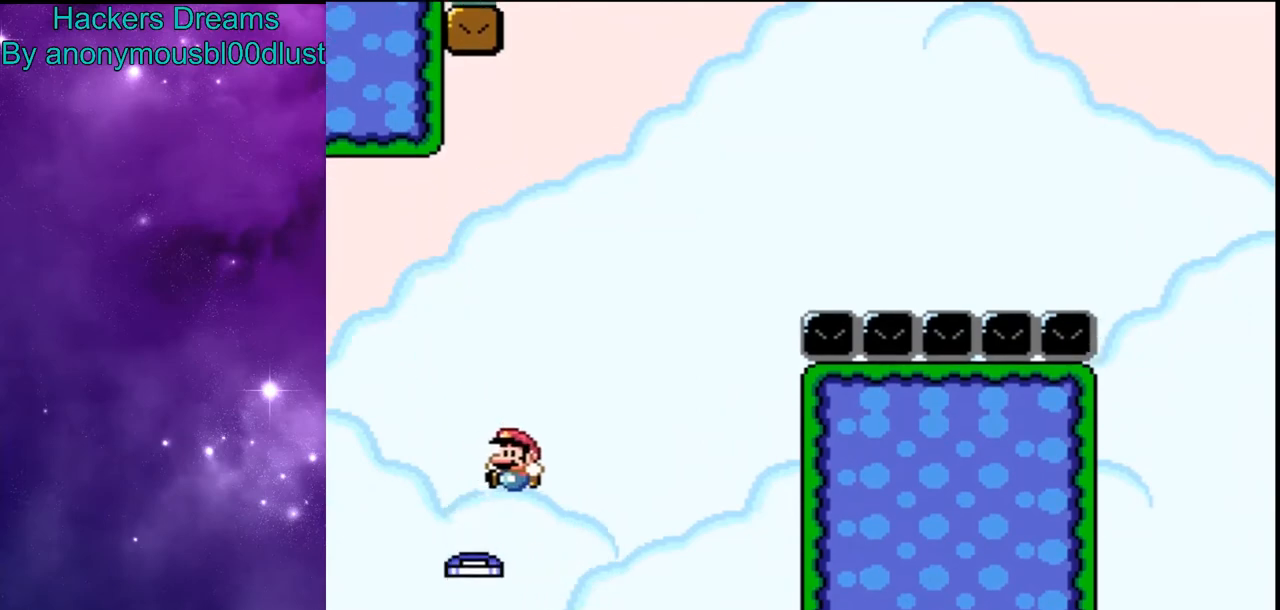
{"buttons": [], "events": []}
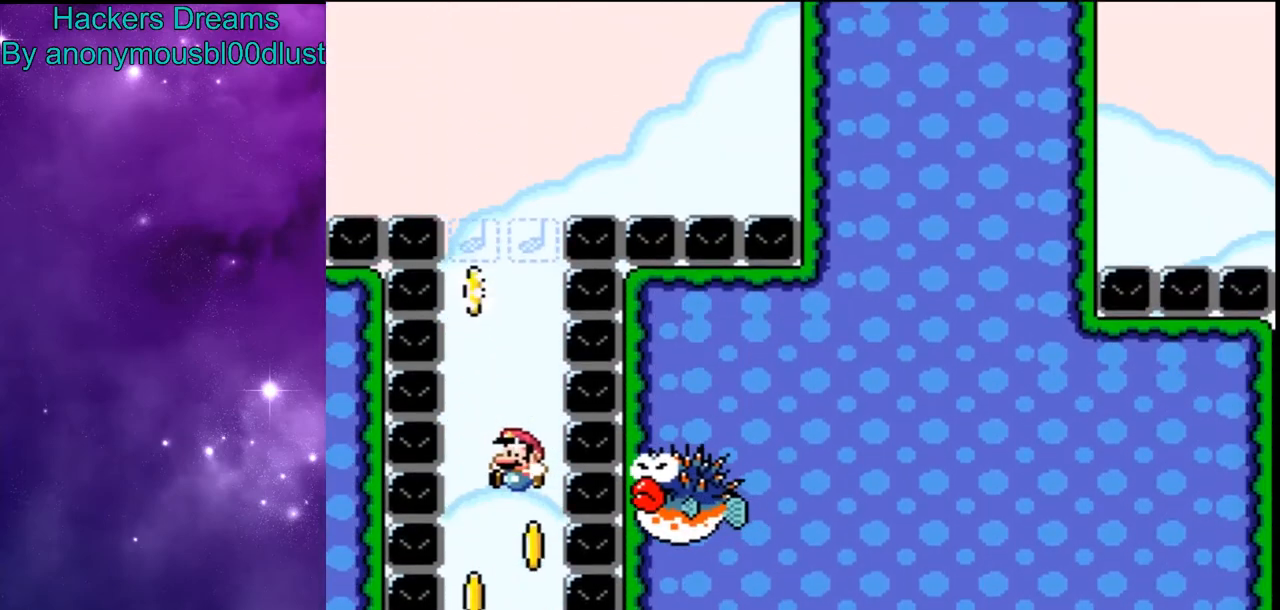
{"buttons": [], "events": []}
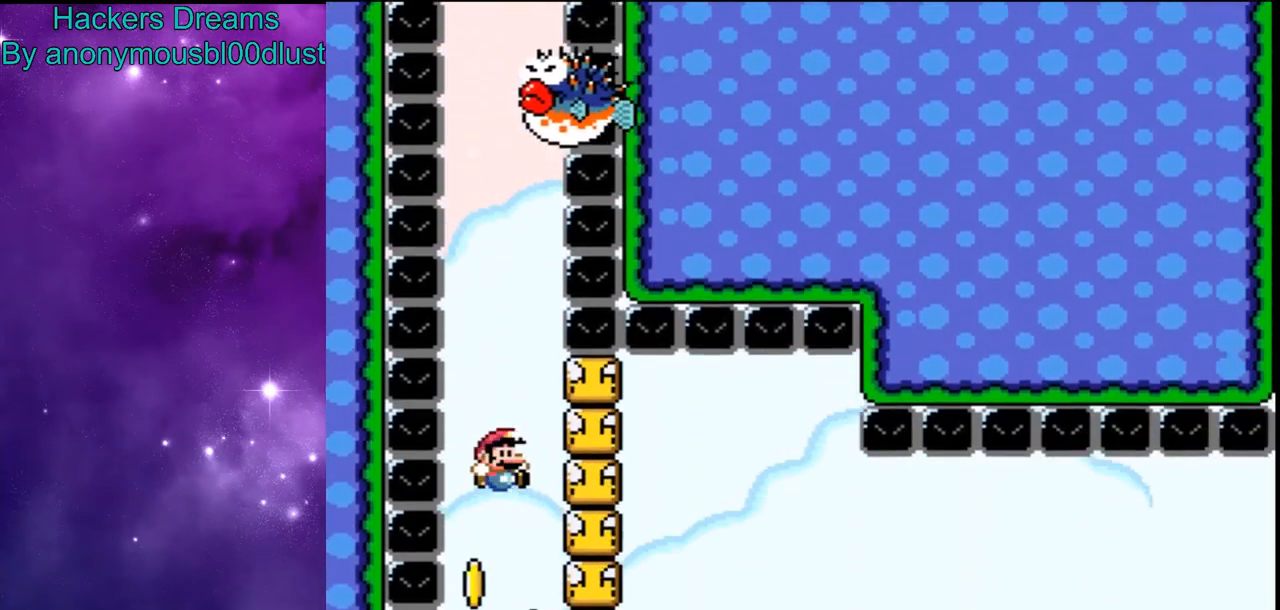
{"buttons": ["Y"], "events": [[200, "Y", "down"]]}